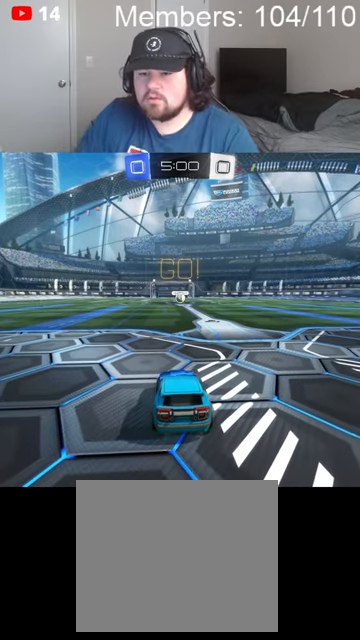
Gameplay with a controller (Xbox layout); each line is a JSON object with the inputs held at the frame after it. "events" lists button and stick changes between this image and that frame as [ms after this image, input, new state], when the widget could be followed in between.
{"buttons": ["R2"], "left_stick": "right", "right_stick": "center", "events": [[67, "R2", "down"], [500, "left_stick", "right"]]}
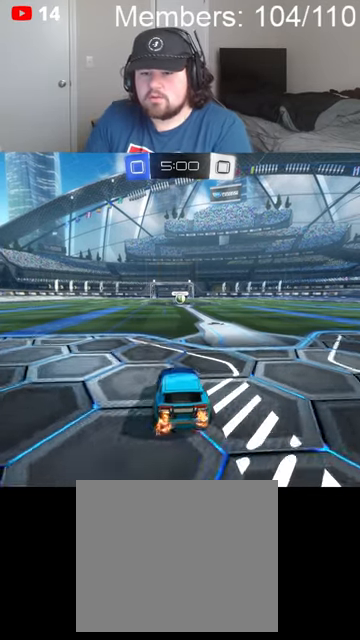
{"buttons": ["R2"], "left_stick": "center", "right_stick": "center", "events": [[100, "A", "down"], [134, "A", "up"], [134, "X", "down"], [334, "X", "up"], [500, "left_stick", "center"]]}
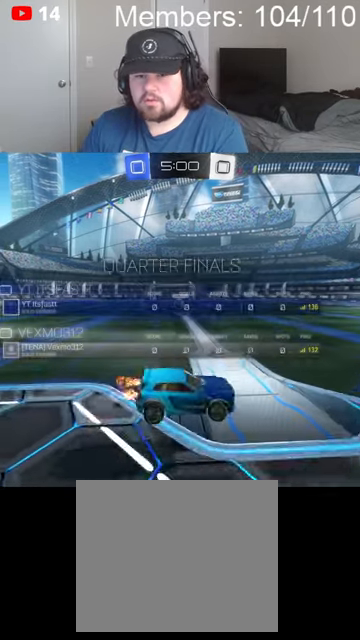
{"buttons": ["A", "L1", "R2"], "left_stick": "down", "right_stick": "center", "events": [[167, "left_stick", "right"], [434, "left_stick", "down"], [467, "A", "down"], [500, "L1", "down"]]}
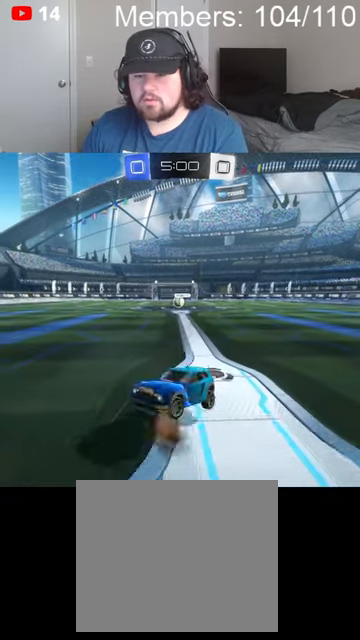
{"buttons": ["L1", "R2"], "left_stick": "up-right", "right_stick": "center", "events": [[67, "A", "up"], [67, "left_stick", "up"], [334, "left_stick", "up-right"]]}
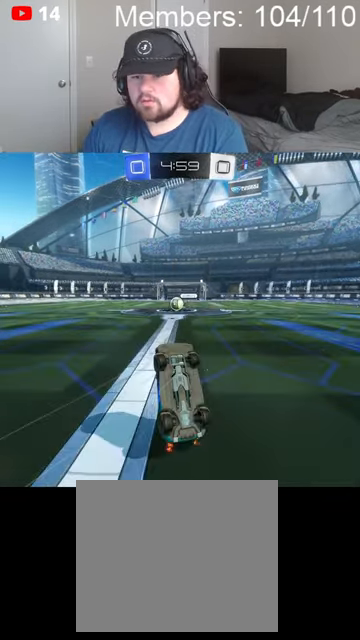
{"buttons": ["L1", "R2"], "left_stick": "up-right", "right_stick": "center", "events": [[67, "left_stick", "right"], [200, "left_stick", "up-right"]]}
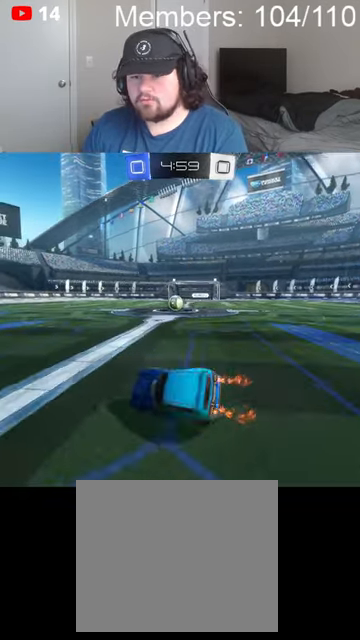
{"buttons": ["B", "R2"], "left_stick": "right", "right_stick": "center", "events": [[34, "B", "down"], [34, "L1", "up"], [134, "left_stick", "right"]]}
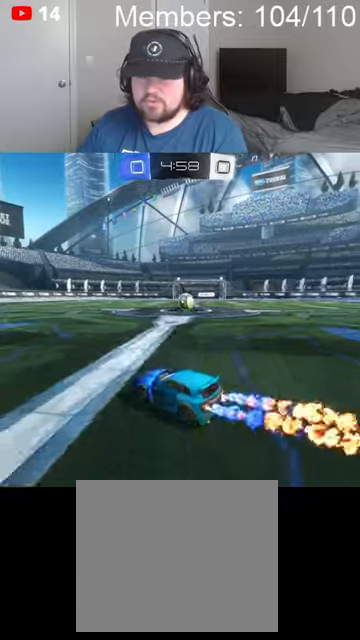
{"buttons": [], "left_stick": "right", "right_stick": "center", "events": [[100, "left_stick", "center"], [267, "B", "up"], [267, "left_stick", "right"], [500, "R2", "up"]]}
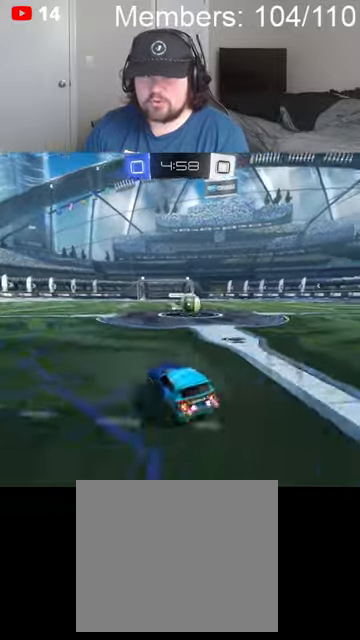
{"buttons": [], "left_stick": "center", "right_stick": "center", "events": [[300, "left_stick", "center"]]}
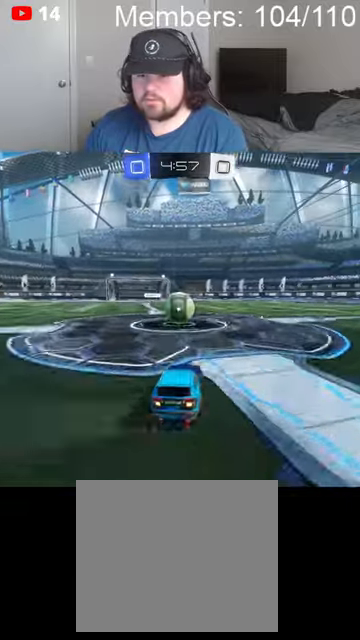
{"buttons": ["R2"], "left_stick": "center", "right_stick": "center", "events": [[367, "left_stick", "left"], [467, "R2", "down"], [500, "left_stick", "center"]]}
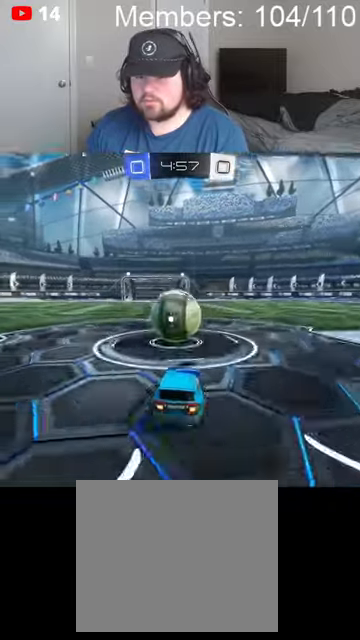
{"buttons": [], "left_stick": "center", "right_stick": "center", "events": [[300, "R2", "up"]]}
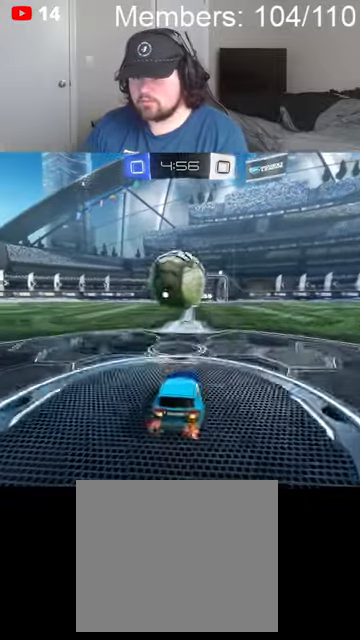
{"buttons": ["R2"], "left_stick": "left", "right_stick": "center", "events": [[100, "left_stick", "right"], [200, "left_stick", "center"], [267, "left_stick", "left"], [367, "R2", "down"]]}
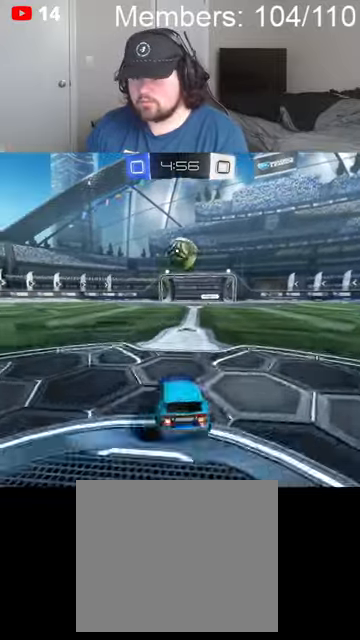
{"buttons": ["B", "R2"], "left_stick": "left", "right_stick": "center", "events": [[234, "L1", "down"], [300, "B", "down"], [300, "L1", "up"]]}
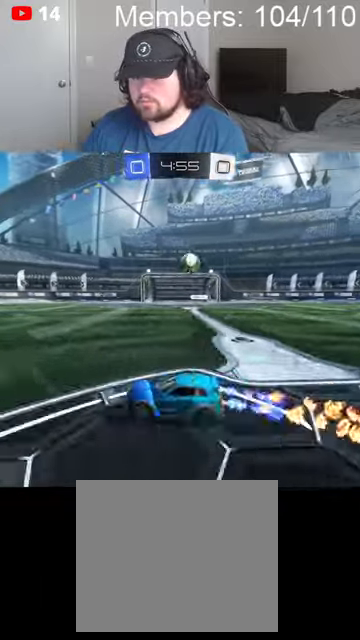
{"buttons": ["R2"], "left_stick": "left", "right_stick": "center", "events": [[34, "L1", "down"], [134, "L1", "up"], [167, "A", "down"], [234, "A", "up"], [234, "L1", "down"], [300, "A", "down"], [300, "L1", "up"], [334, "L1", "down"], [467, "A", "up"], [467, "L1", "up"], [500, "B", "up"]]}
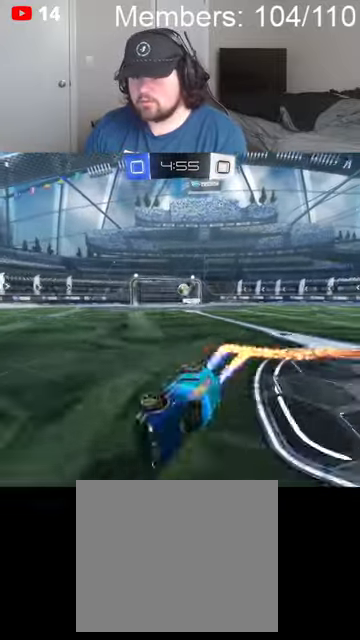
{"buttons": ["R2"], "left_stick": "center", "right_stick": "center", "events": [[34, "left_stick", "center"]]}
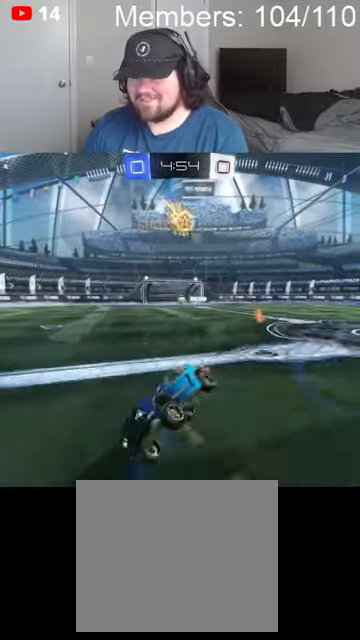
{"buttons": ["R2"], "left_stick": "right", "right_stick": "center", "events": [[200, "left_stick", "right"]]}
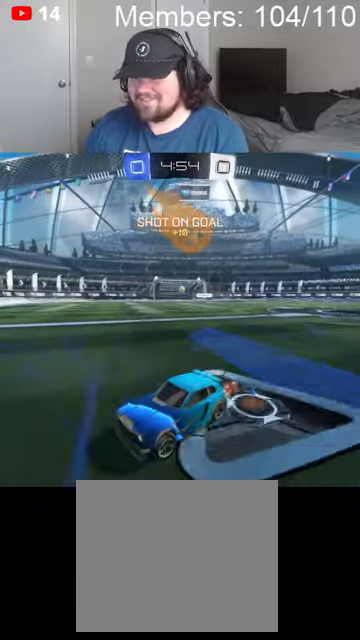
{"buttons": ["X", "R2"], "left_stick": "right", "right_stick": "center", "events": [[134, "X", "down"], [167, "L1", "down"], [234, "L1", "up"], [334, "L1", "down"], [434, "L1", "up"]]}
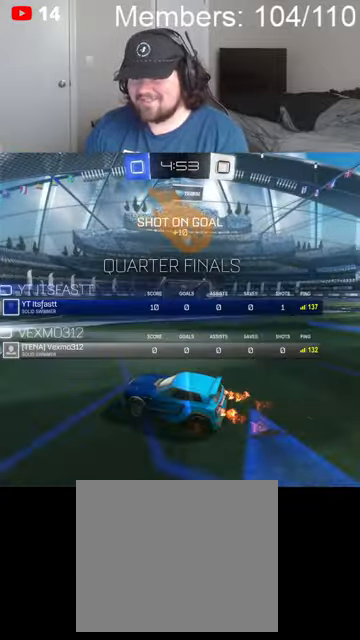
{"buttons": ["X", "L1", "R2"], "left_stick": "right", "right_stick": "center", "events": [[34, "L1", "down"], [134, "L1", "up"], [200, "L1", "down"], [334, "L1", "up"], [434, "L1", "down"]]}
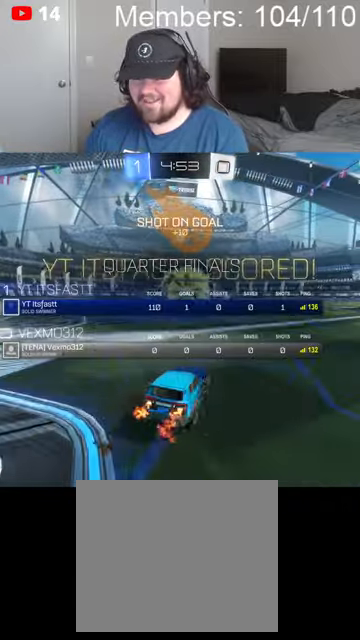
{"buttons": [], "left_stick": "right", "right_stick": "center", "events": [[34, "L1", "up"], [67, "X", "up"], [167, "R2", "up"]]}
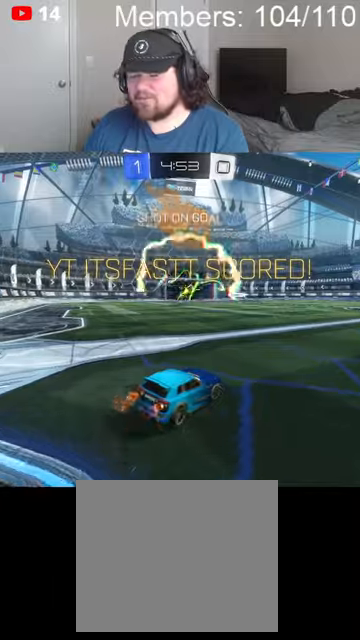
{"buttons": ["A", "X", "R2"], "left_stick": "right", "right_stick": "center", "events": [[67, "R2", "down"], [467, "A", "down"], [467, "X", "down"]]}
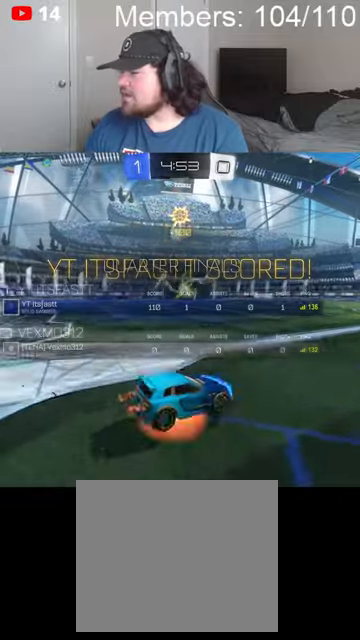
{"buttons": ["L1"], "left_stick": "down", "right_stick": "center", "events": [[67, "R2", "up"], [100, "left_stick", "down-right"], [134, "A", "up"], [134, "X", "up"], [167, "L1", "down"], [267, "left_stick", "down"]]}
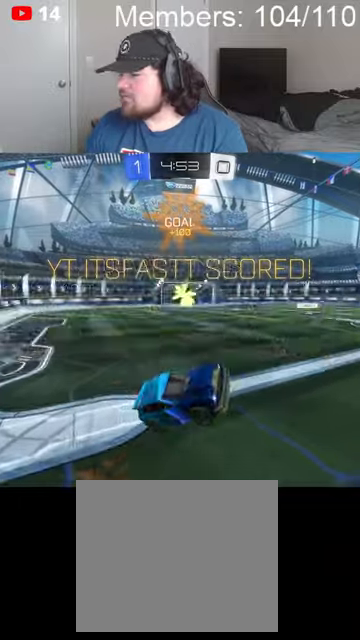
{"buttons": ["A", "X", "L1"], "left_stick": "up", "right_stick": "center", "events": [[67, "A", "down"], [67, "X", "down"], [267, "left_stick", "up"]]}
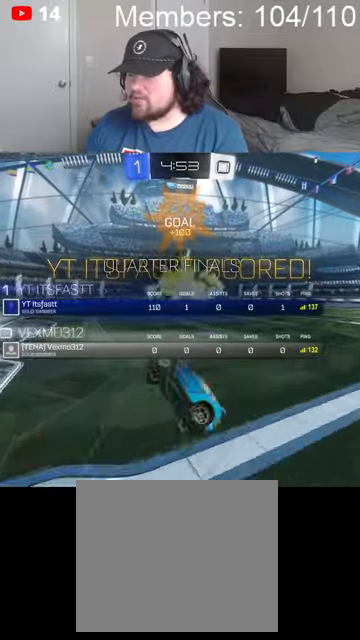
{"buttons": ["X"], "left_stick": "center", "right_stick": "center", "events": [[134, "A", "up"], [134, "X", "up"], [300, "L1", "up"], [334, "A", "down"], [334, "X", "down"], [367, "left_stick", "center"], [467, "A", "up"]]}
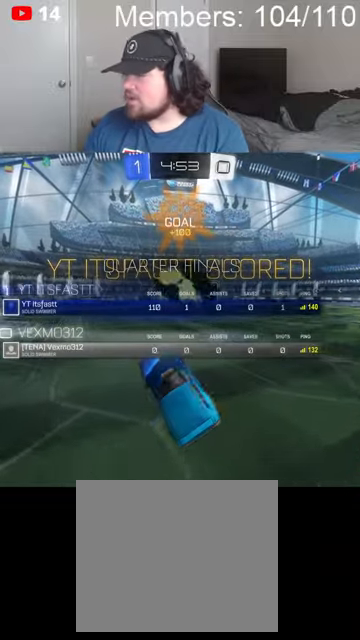
{"buttons": [], "left_stick": "center", "right_stick": "center", "events": [[34, "X", "up"], [200, "A", "down"], [200, "X", "down"], [334, "A", "up"], [400, "X", "up"]]}
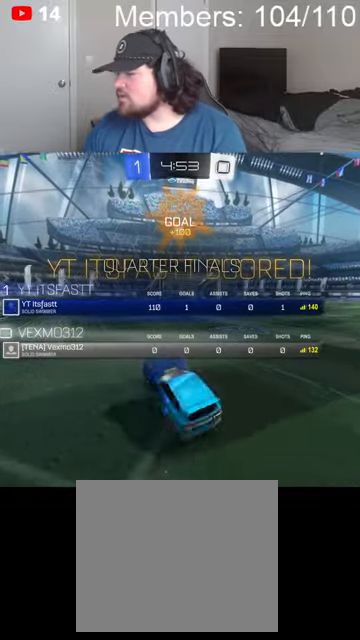
{"buttons": ["A", "X"], "left_stick": "center", "right_stick": "center", "events": [[34, "X", "down"], [67, "A", "down"], [234, "A", "up"], [234, "X", "up"], [400, "A", "down"], [400, "X", "down"]]}
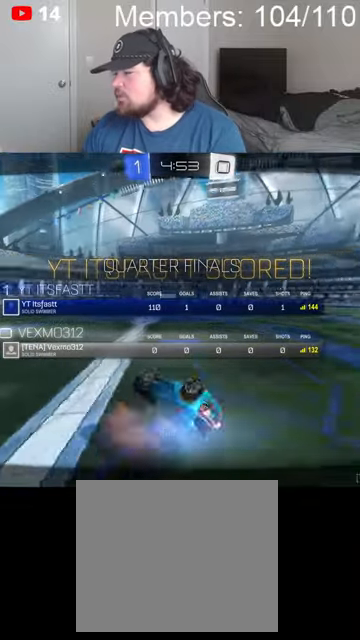
{"buttons": [], "left_stick": "center", "right_stick": "center", "events": [[67, "A", "up"], [100, "X", "up"], [200, "X", "down"], [267, "A", "down"], [434, "A", "up"], [467, "X", "up"]]}
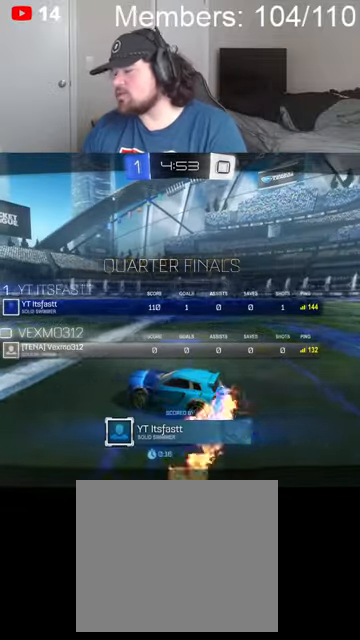
{"buttons": [], "left_stick": "center", "right_stick": "center", "events": [[134, "A", "down"], [134, "X", "down"], [334, "A", "up"], [434, "X", "up"]]}
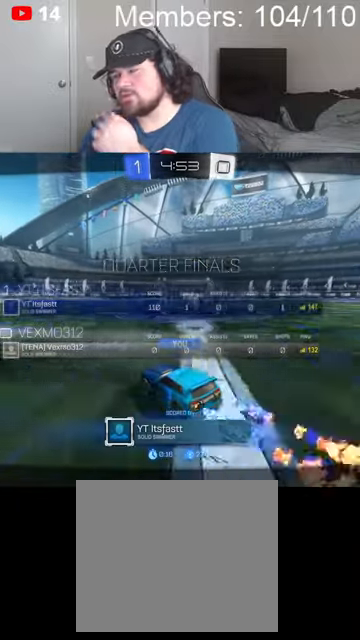
{"buttons": [], "left_stick": "center", "right_stick": "center", "events": []}
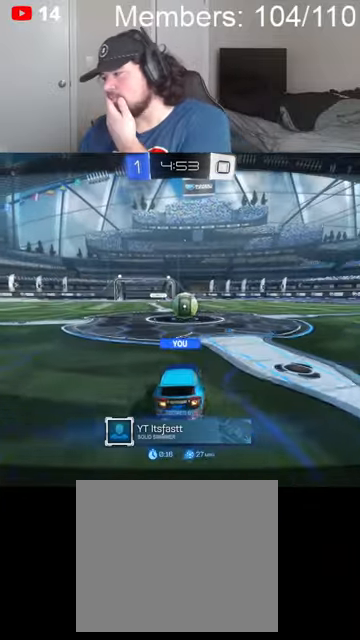
{"buttons": [], "left_stick": "center", "right_stick": "center", "events": []}